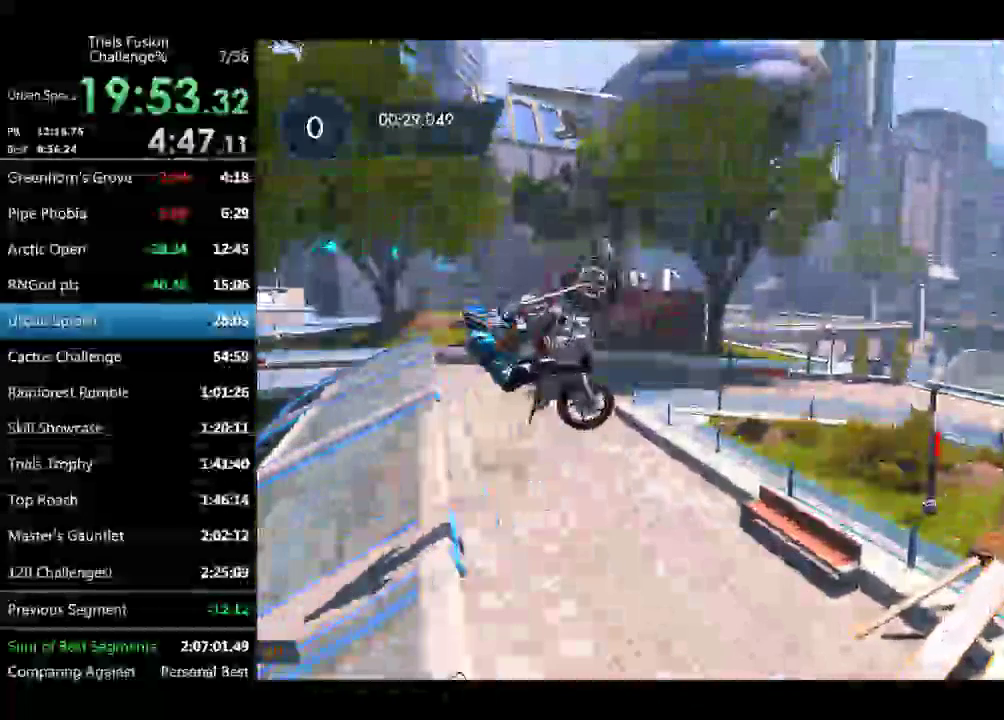
Gameplay with a controller (Xbox layout); each line is a JSON object with the inputs held at the frame after it. "events" lists button and stick changes between this image and that frame as [ms after this image, input, new state], when the widget could be followed in between. Not read: L1 L3 R1 R3 TOUCHPAD.
{"buttons": ["R2"], "left_stick": "left"}
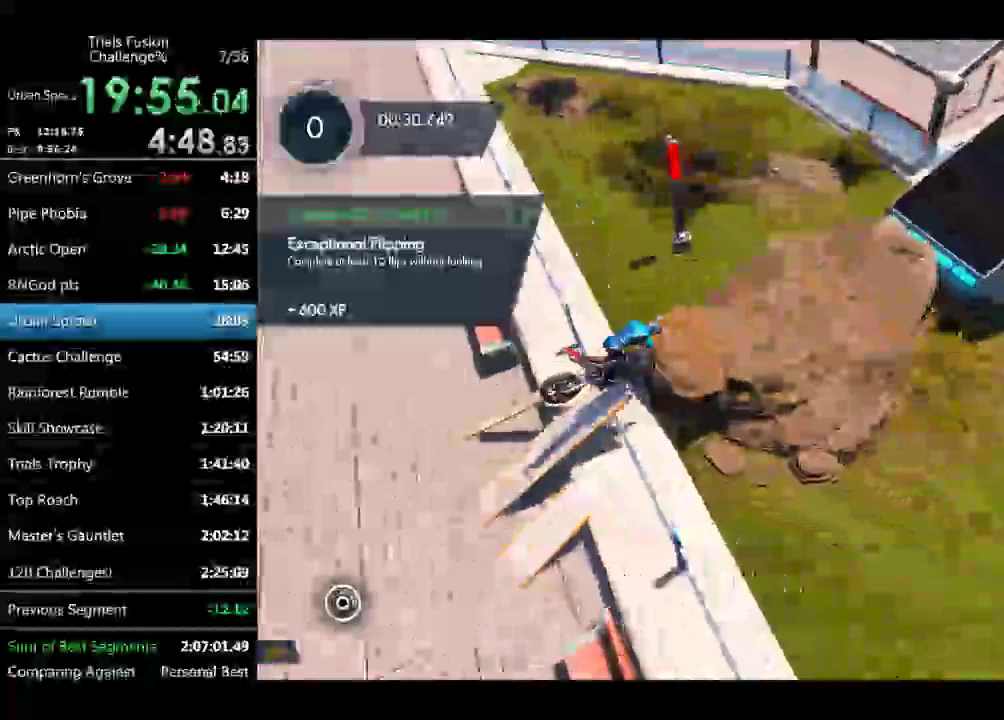
{"buttons": [], "left_stick": "left"}
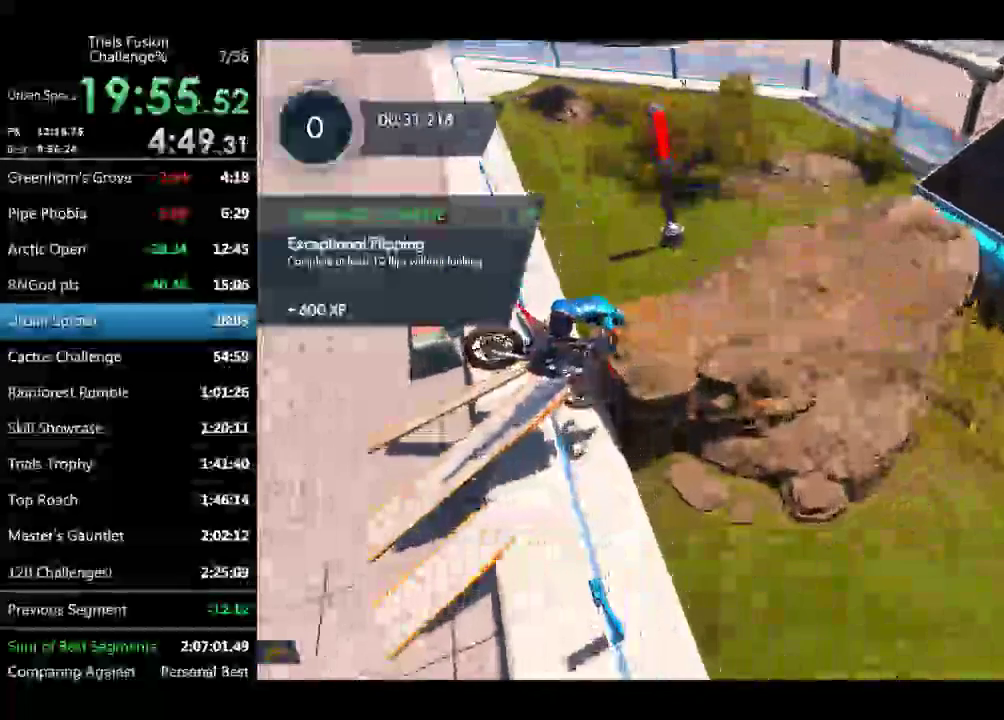
{"buttons": ["R2"], "left_stick": "center"}
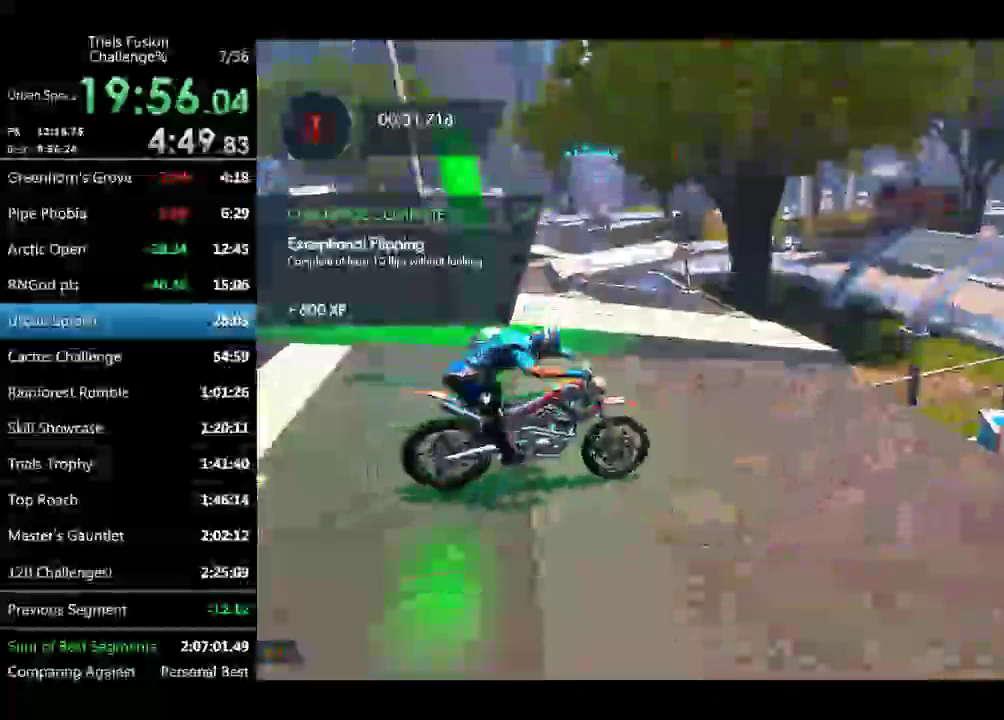
{"buttons": ["R2"], "left_stick": "left", "events": [[166, "left_stick", "left"], [250, "R2", "up"], [250, "left_stick", "center"], [374, "R2", "down"], [499, "left_stick", "left"]]}